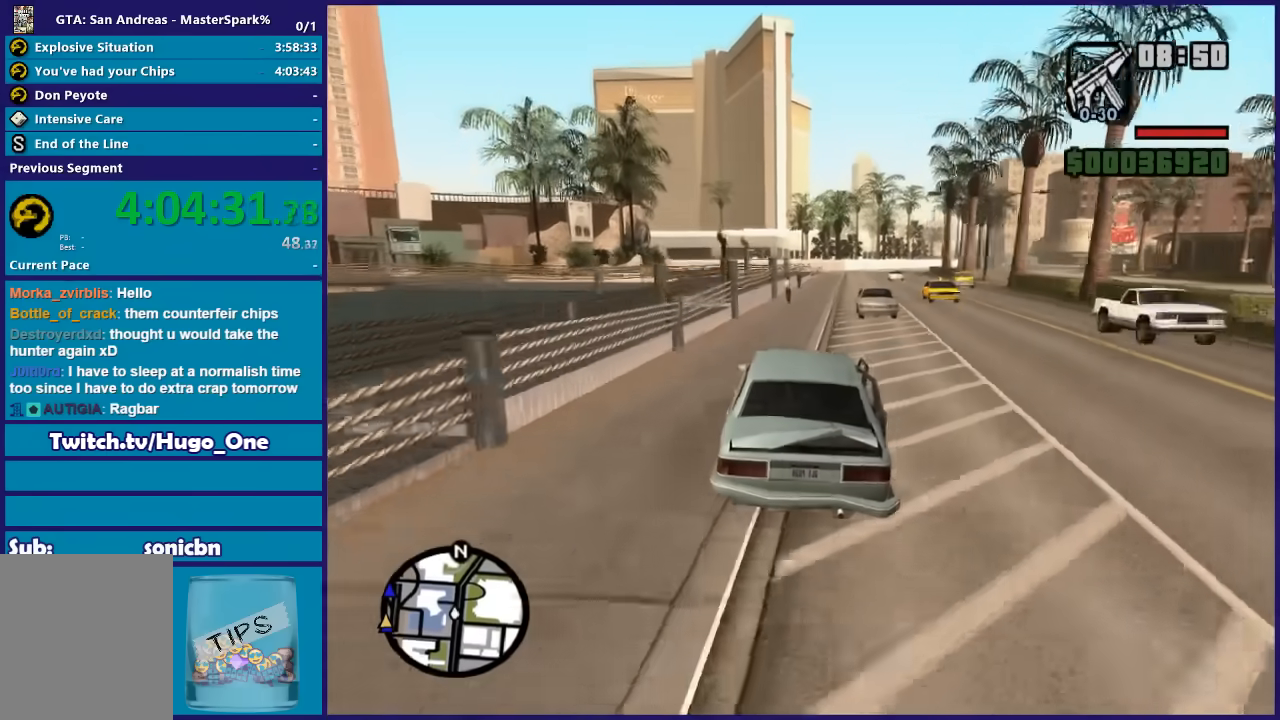
Gameplay with a controller (Xbox layout); each line is a JSON object with the inputs held at the frame after it. "button_events" lists button changes between this image and that frame as [ms after this image, input, new state], when the widget could be followed in between (sticks are given only as held states).
{"buttons": ["R2"], "left_stick": "center", "right_stick": "down", "button_events": []}
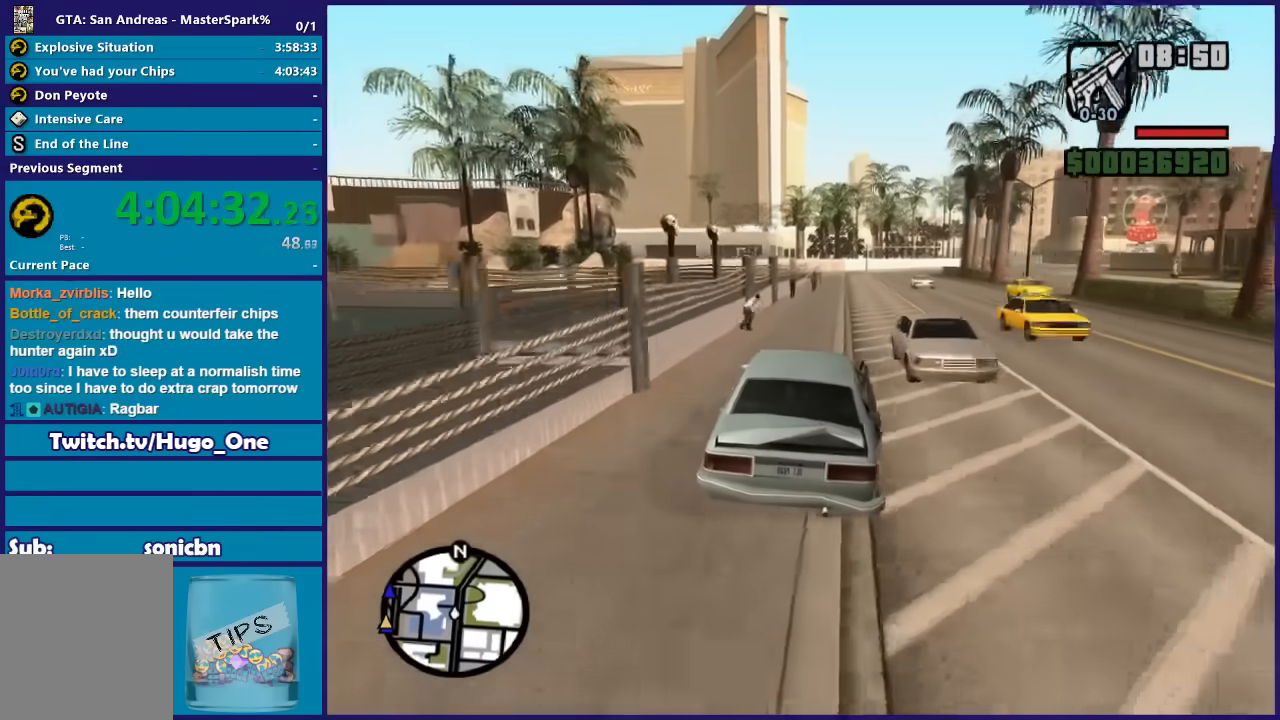
{"buttons": ["R2"], "left_stick": "left", "right_stick": "down", "button_events": []}
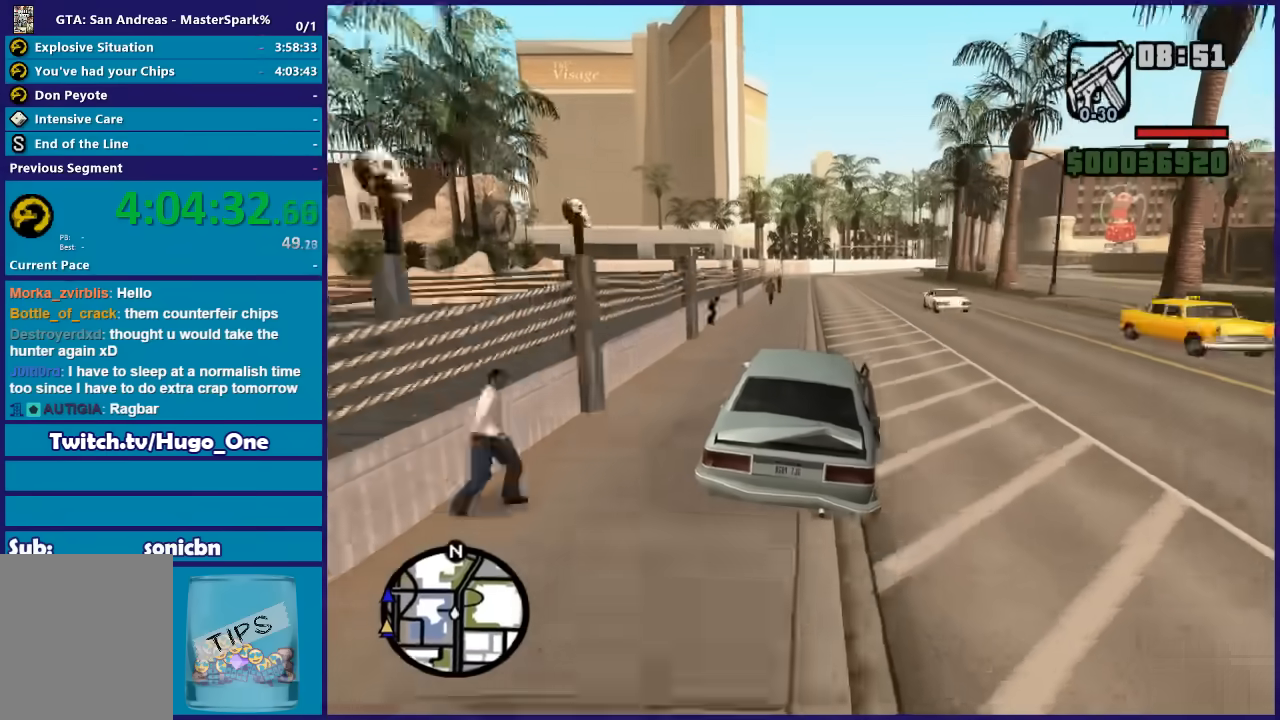
{"buttons": ["R2"], "left_stick": "left", "right_stick": "down-left", "button_events": []}
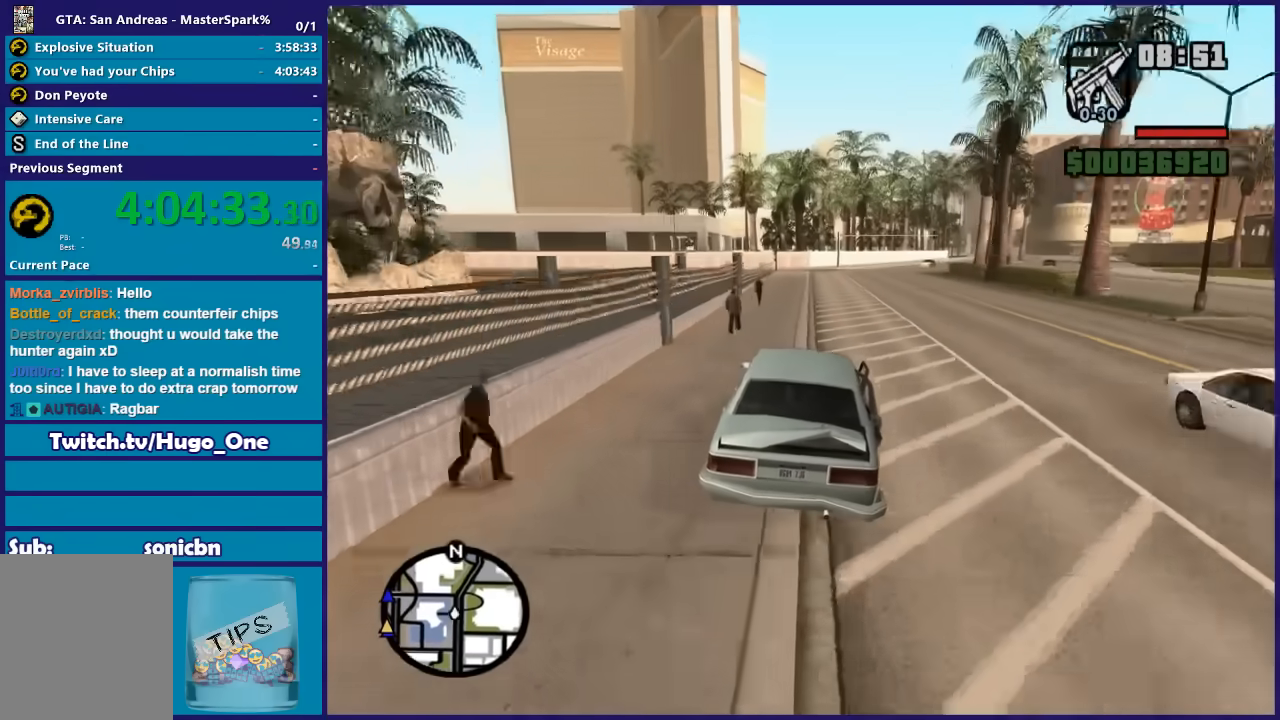
{"buttons": ["R2"], "left_stick": "center", "right_stick": "down", "button_events": []}
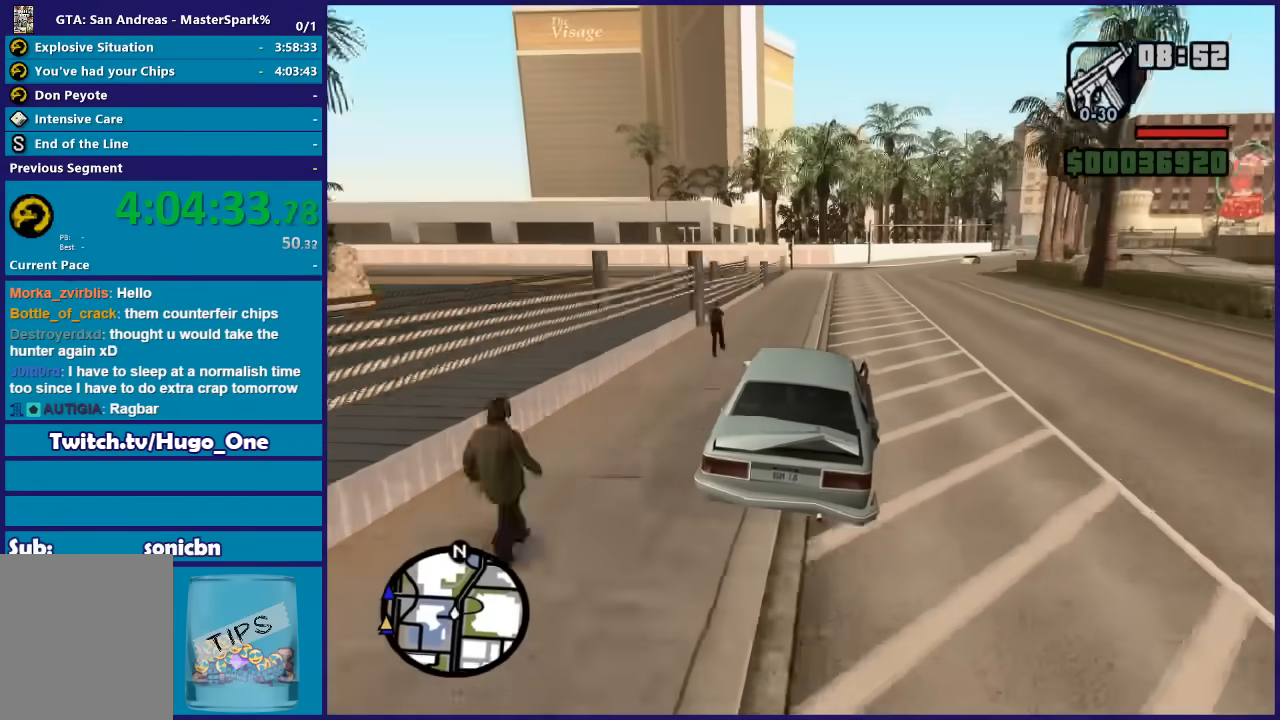
{"buttons": ["R2"], "left_stick": "center", "right_stick": "down-left", "button_events": []}
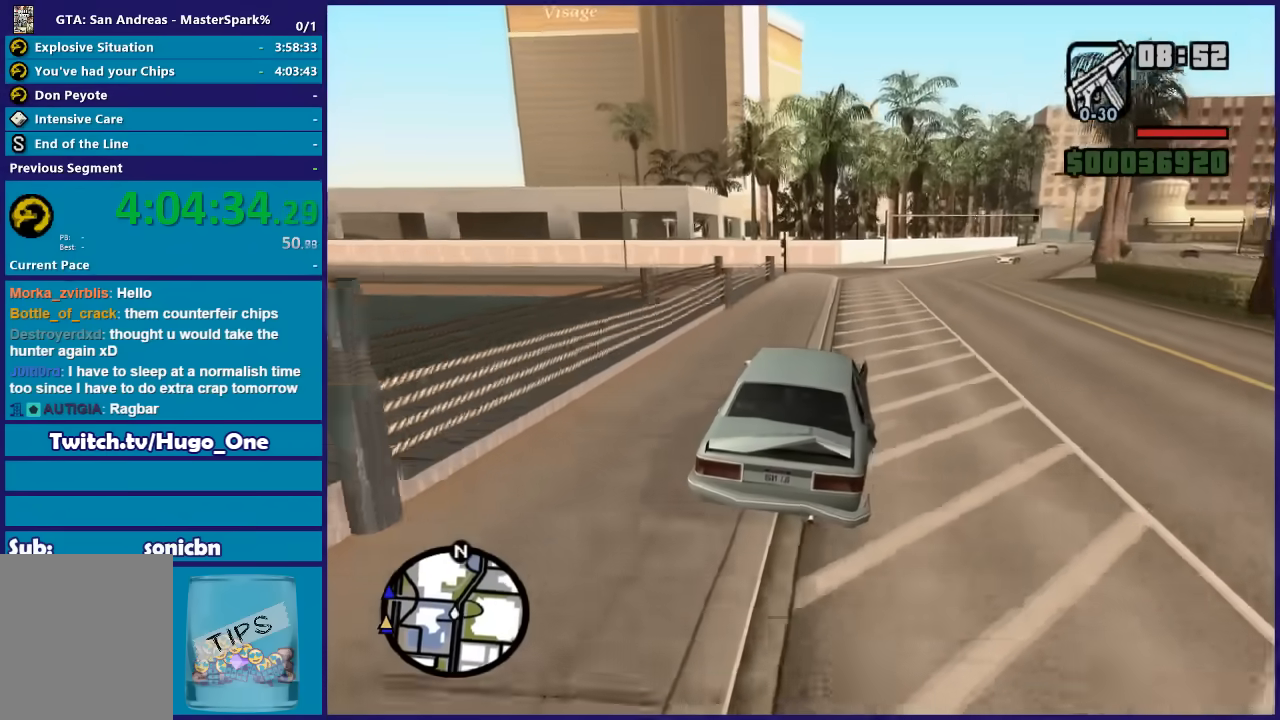
{"buttons": ["L2"], "left_stick": "center", "right_stick": "down-left", "button_events": [[467, "L2", "down"], [500, "R2", "up"]]}
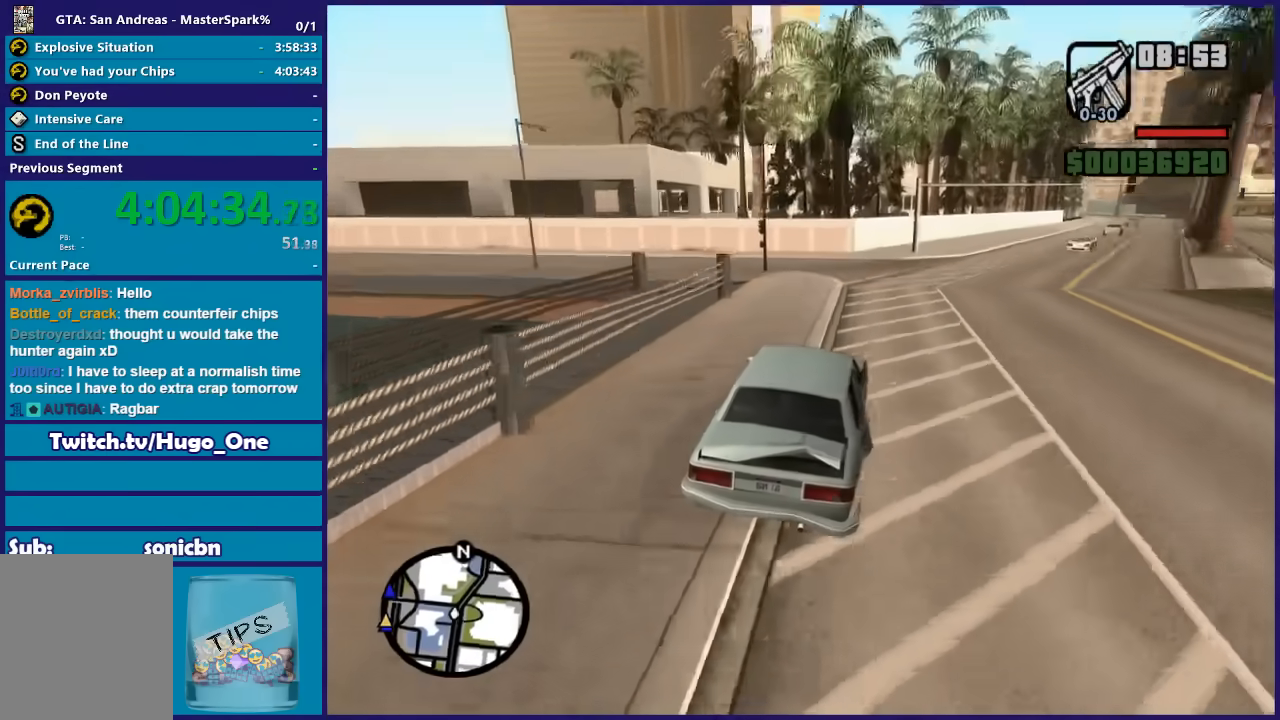
{"buttons": ["L2"], "left_stick": "left", "right_stick": "down-left", "button_events": [[167, "L2", "up"], [467, "L2", "down"]]}
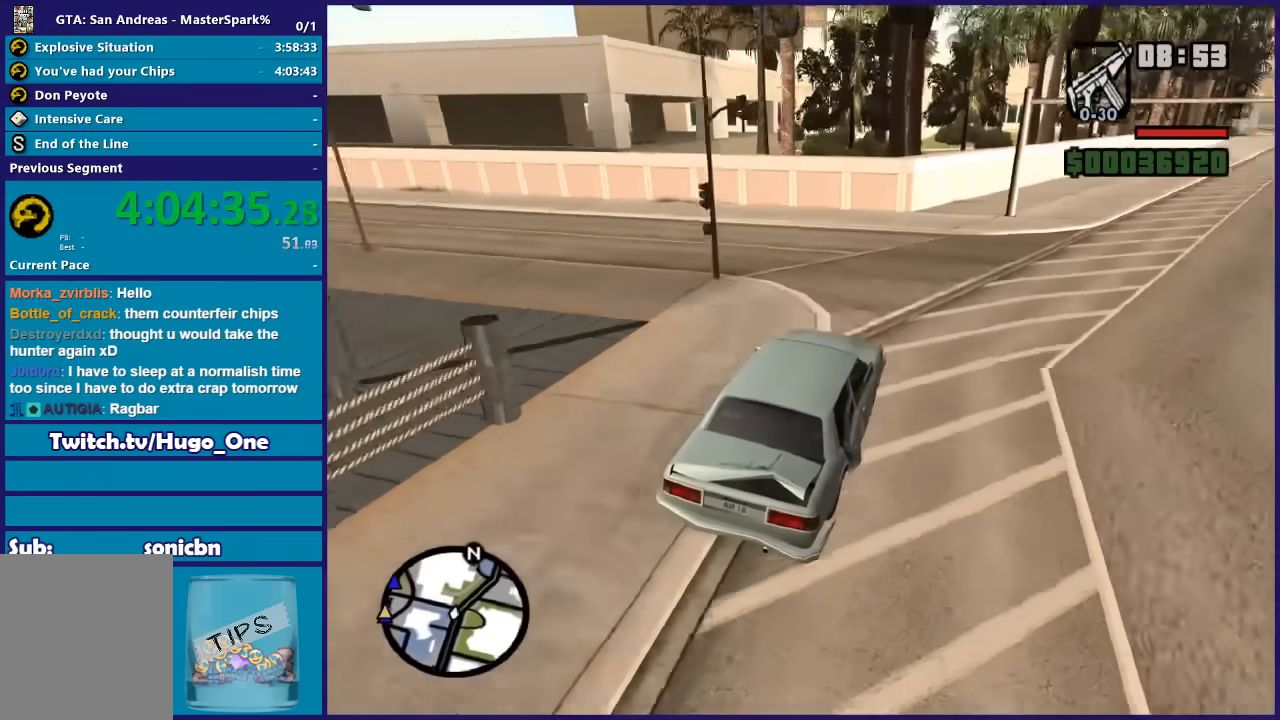
{"buttons": [], "left_stick": "down-left", "right_stick": "down-left", "button_events": [[133, "L2", "up"], [233, "L2", "down"], [467, "L2", "up"]]}
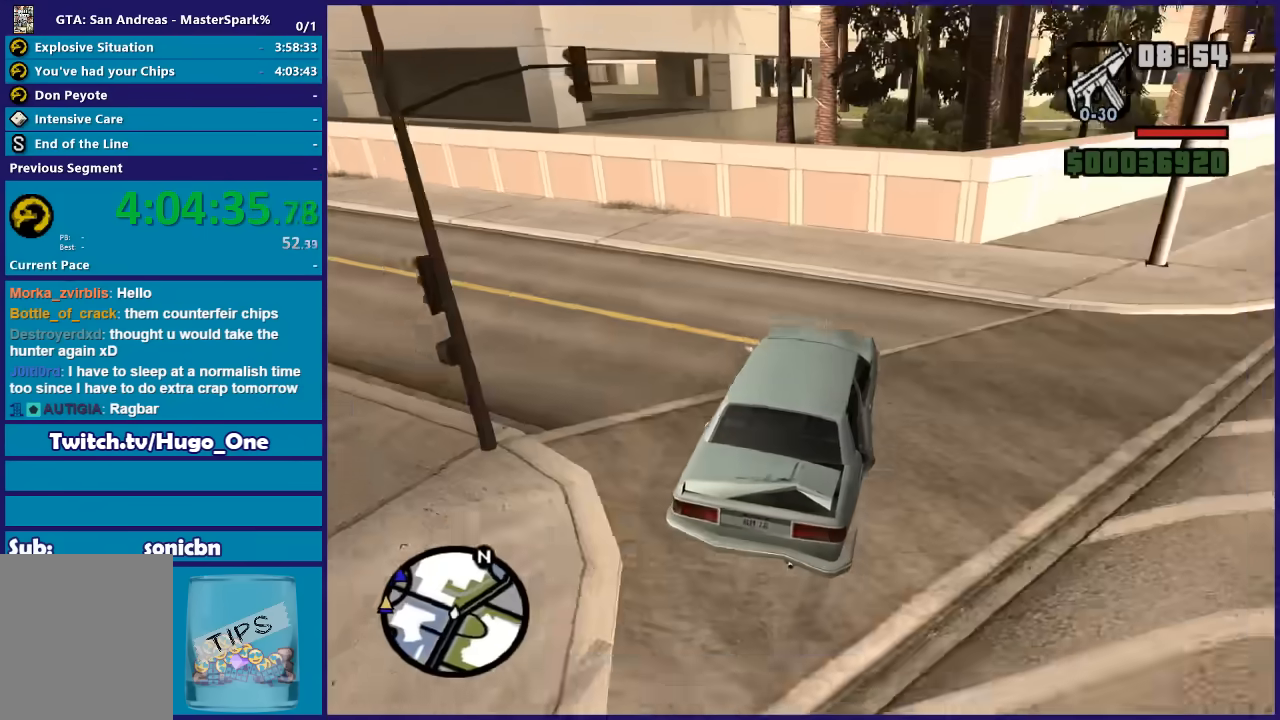
{"buttons": [], "left_stick": "down-left", "right_stick": "down-left", "button_events": []}
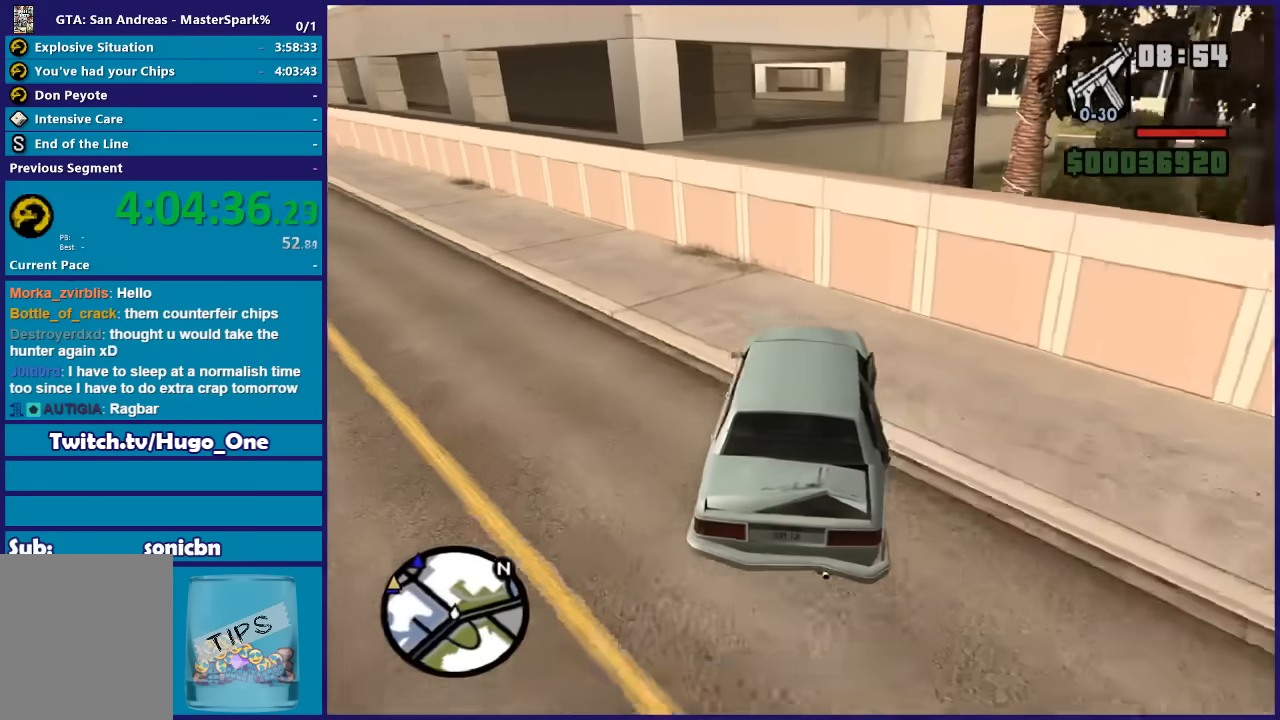
{"buttons": ["R2"], "left_stick": "center", "right_stick": "down-left", "button_events": [[66, "R2", "down"]]}
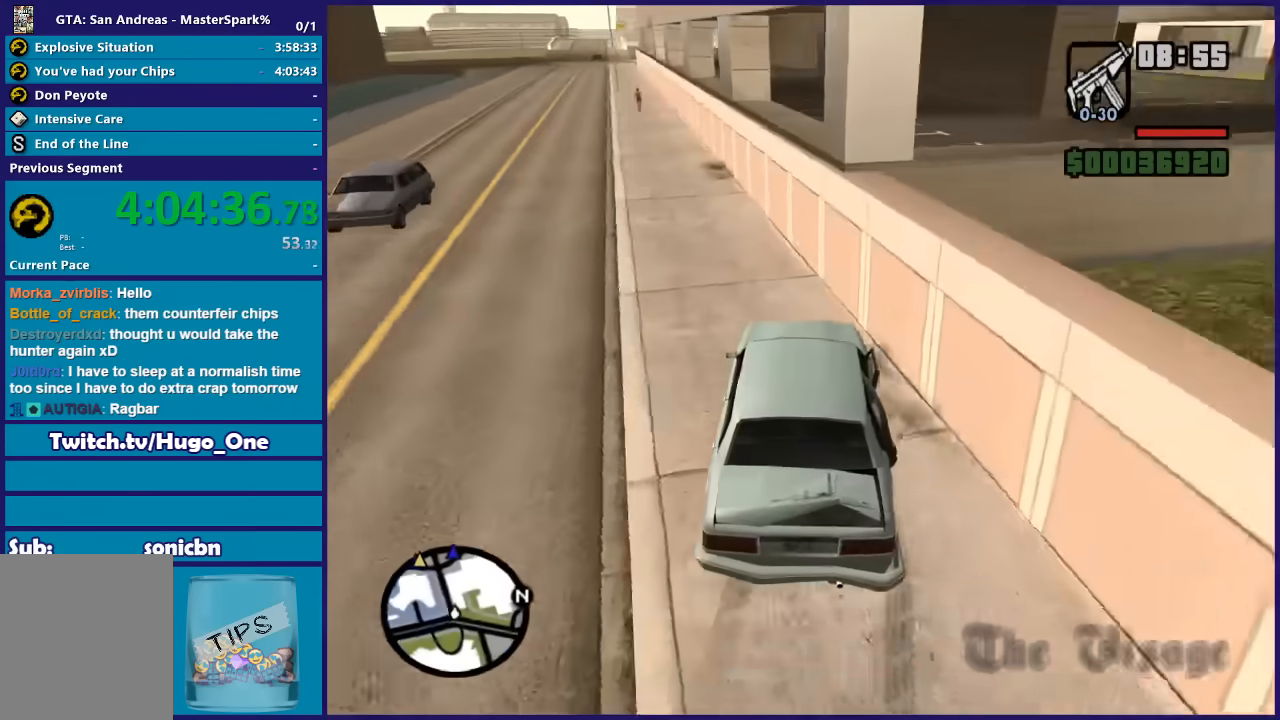
{"buttons": ["R2"], "left_stick": "center", "right_stick": "down-left", "button_events": []}
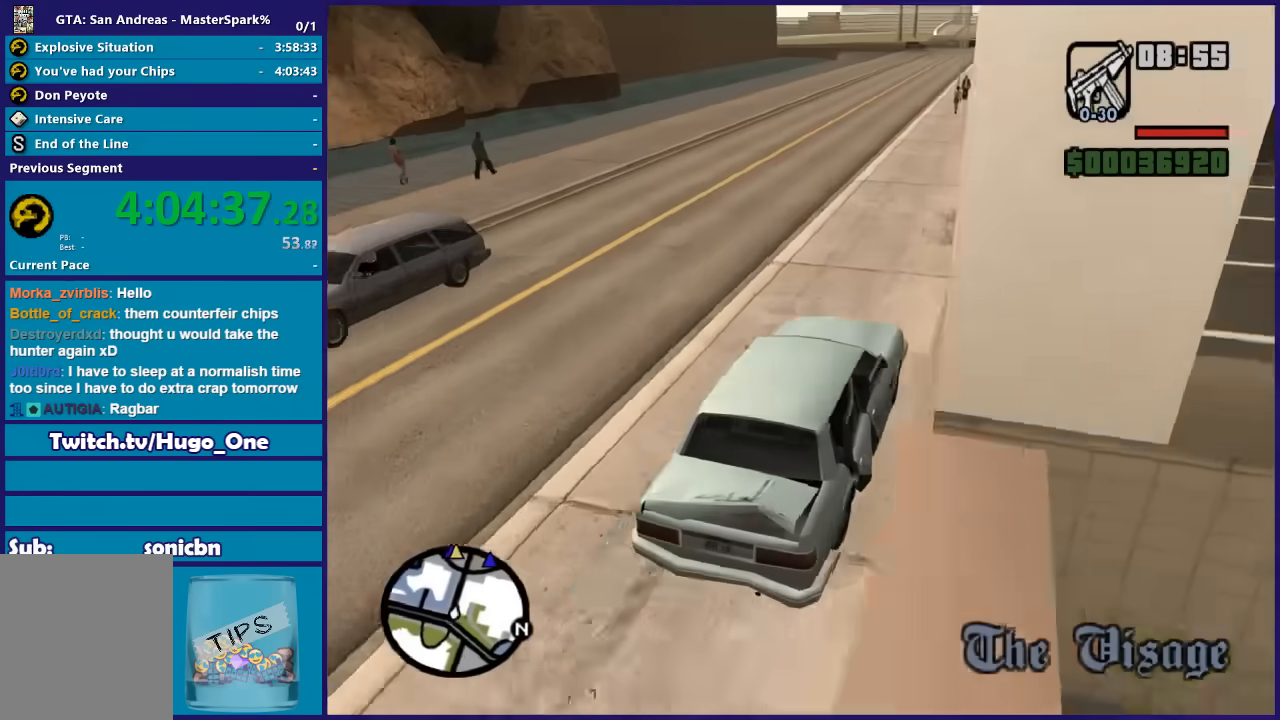
{"buttons": ["R2"], "left_stick": "center", "right_stick": "down", "button_events": []}
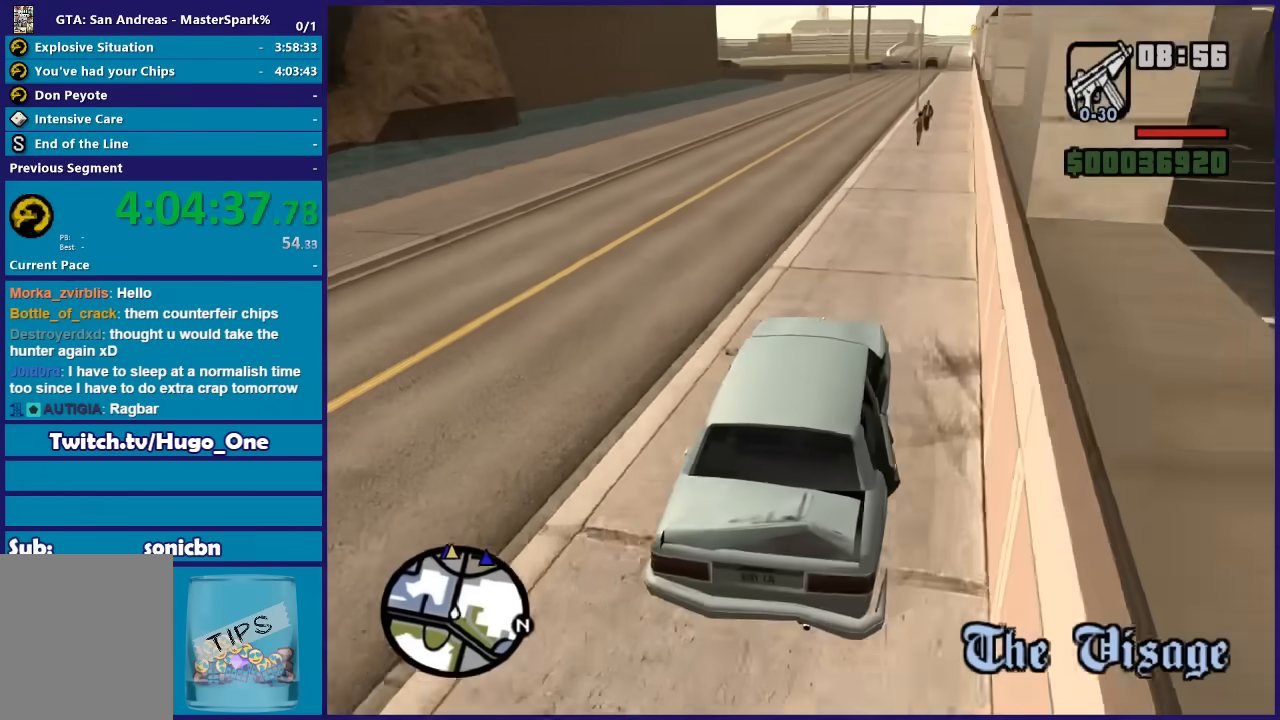
{"buttons": ["R2"], "left_stick": "left", "right_stick": "center", "button_events": []}
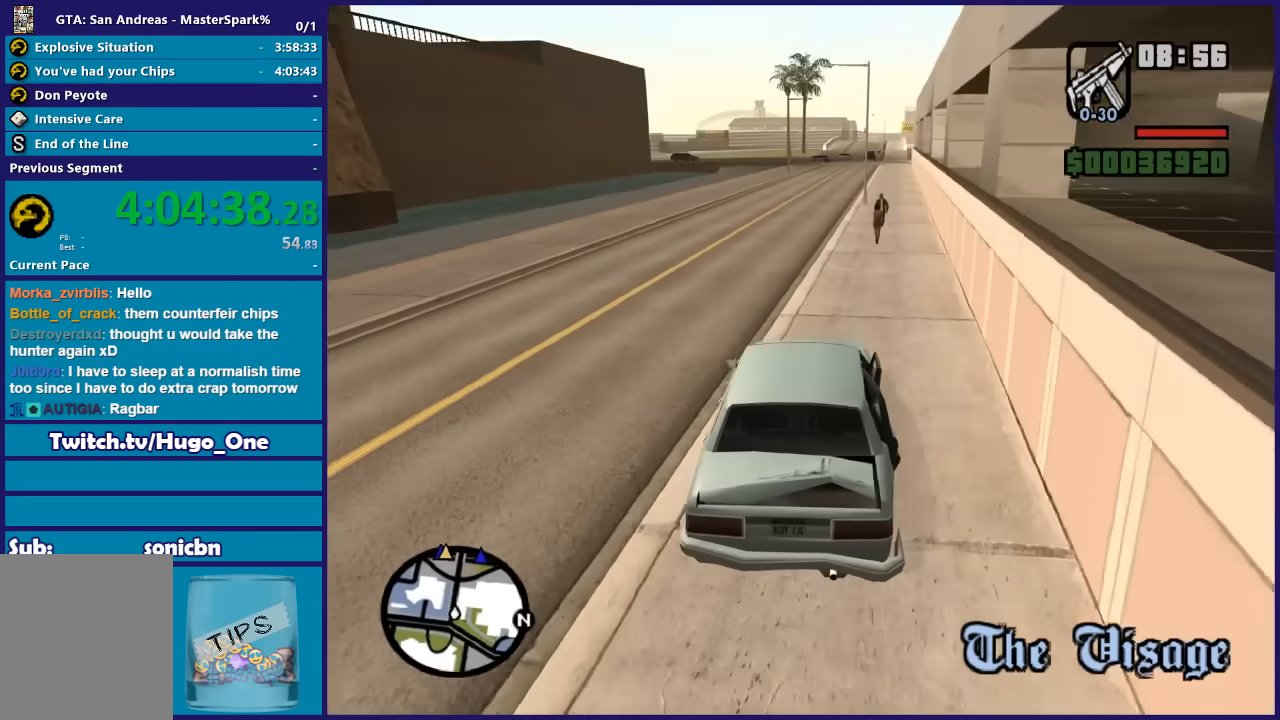
{"buttons": ["R2"], "left_stick": "center", "right_stick": "center", "button_events": []}
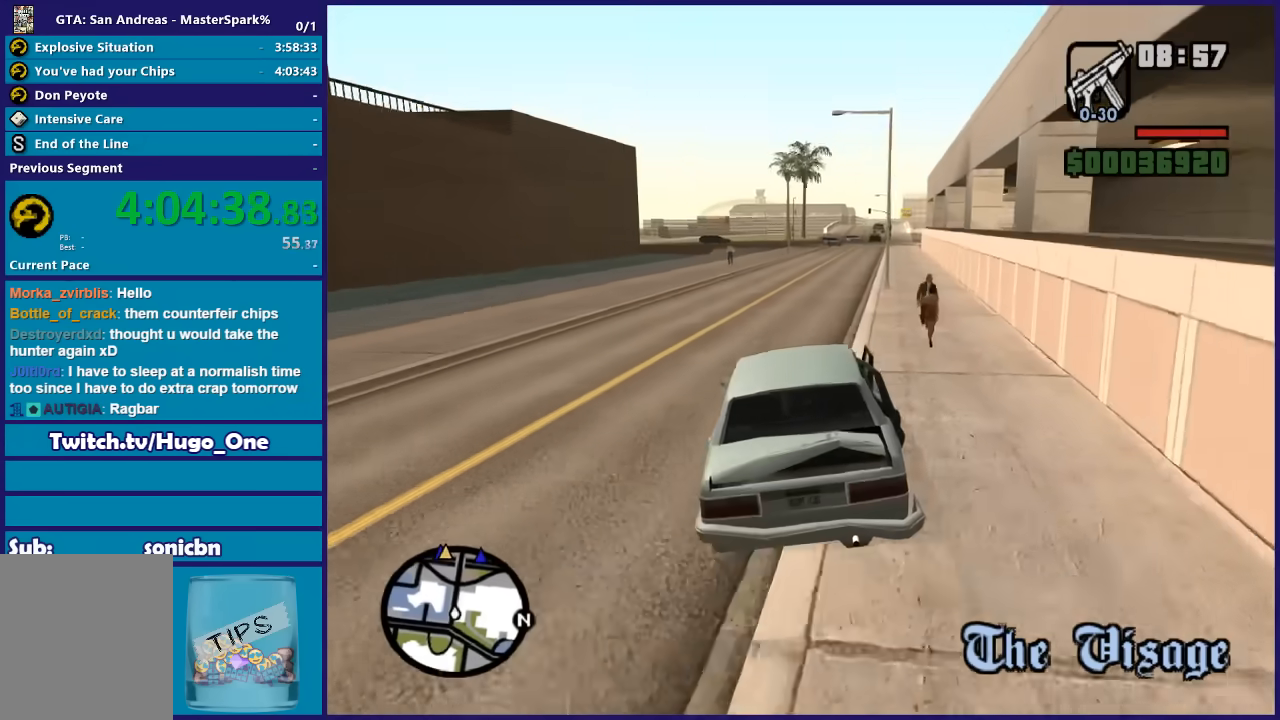
{"buttons": ["R2"], "left_stick": "center", "right_stick": "center", "button_events": []}
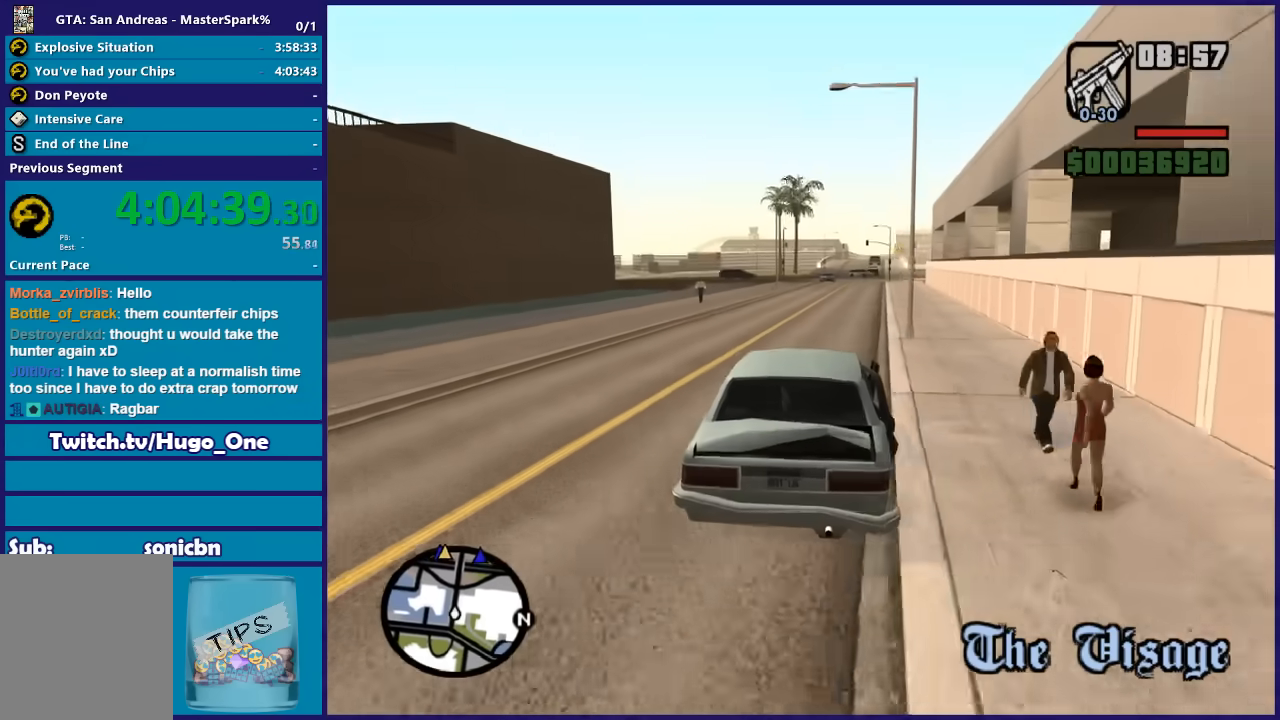
{"buttons": ["R2"], "left_stick": "left", "right_stick": "down-right", "button_events": []}
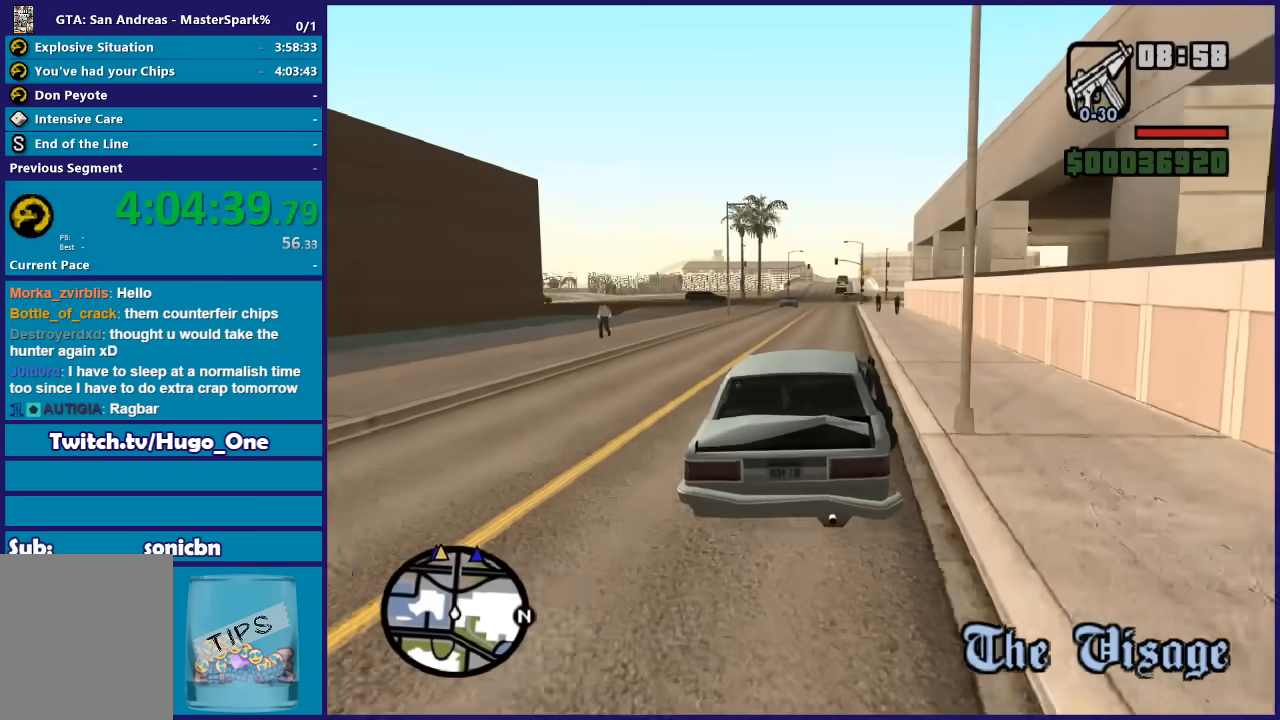
{"buttons": ["R2"], "left_stick": "center", "right_stick": "down", "button_events": []}
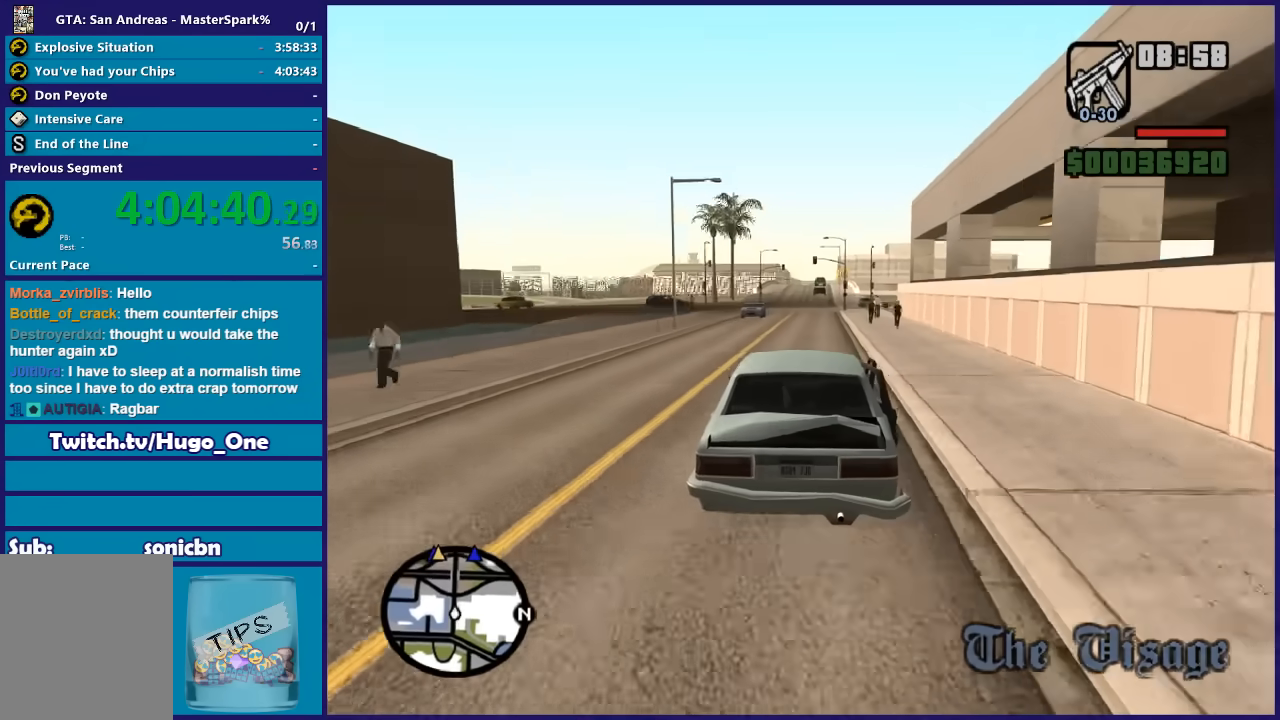
{"buttons": ["R2"], "left_stick": "center", "right_stick": "down", "button_events": []}
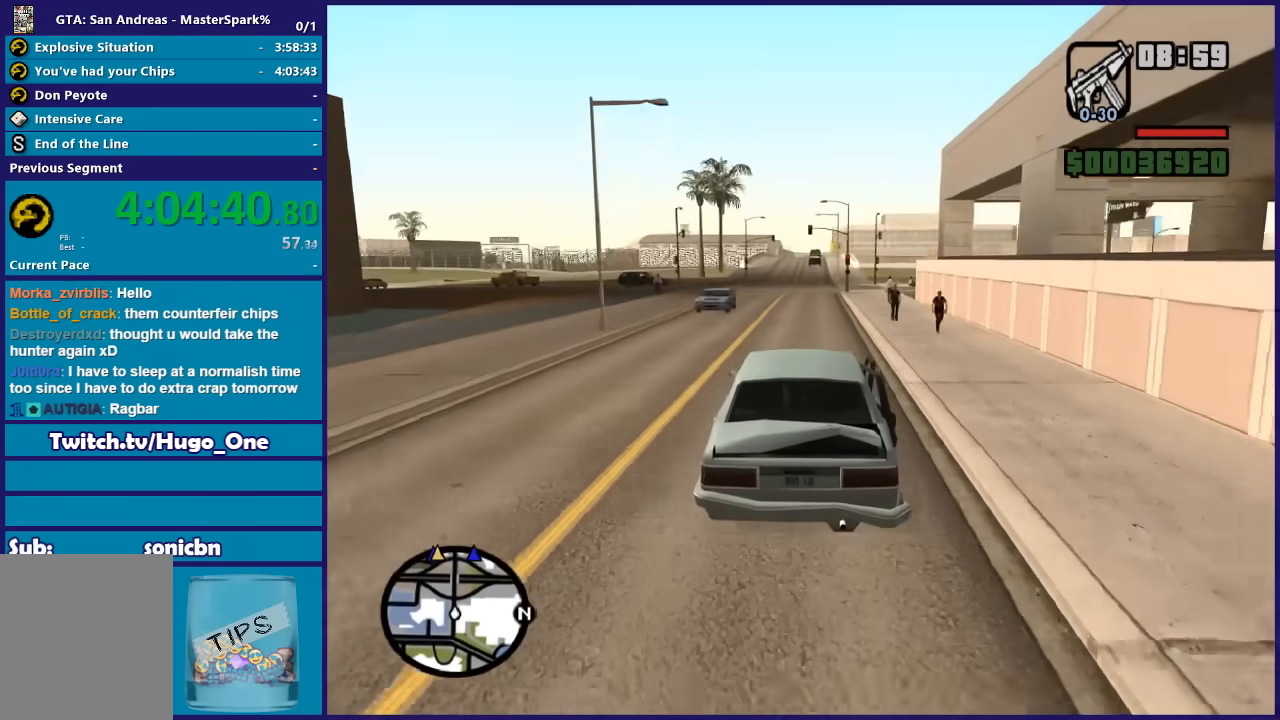
{"buttons": ["R2"], "left_stick": "center", "right_stick": "down", "button_events": []}
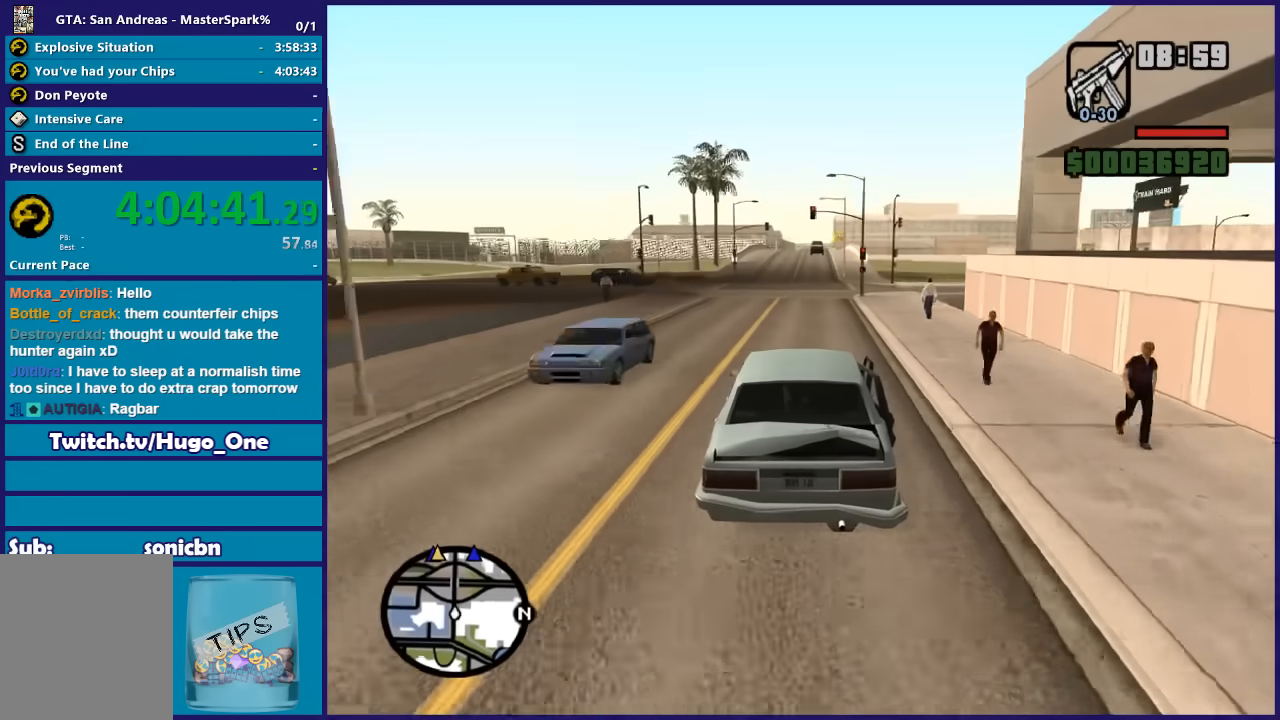
{"buttons": ["R2"], "left_stick": "center", "right_stick": "down", "button_events": []}
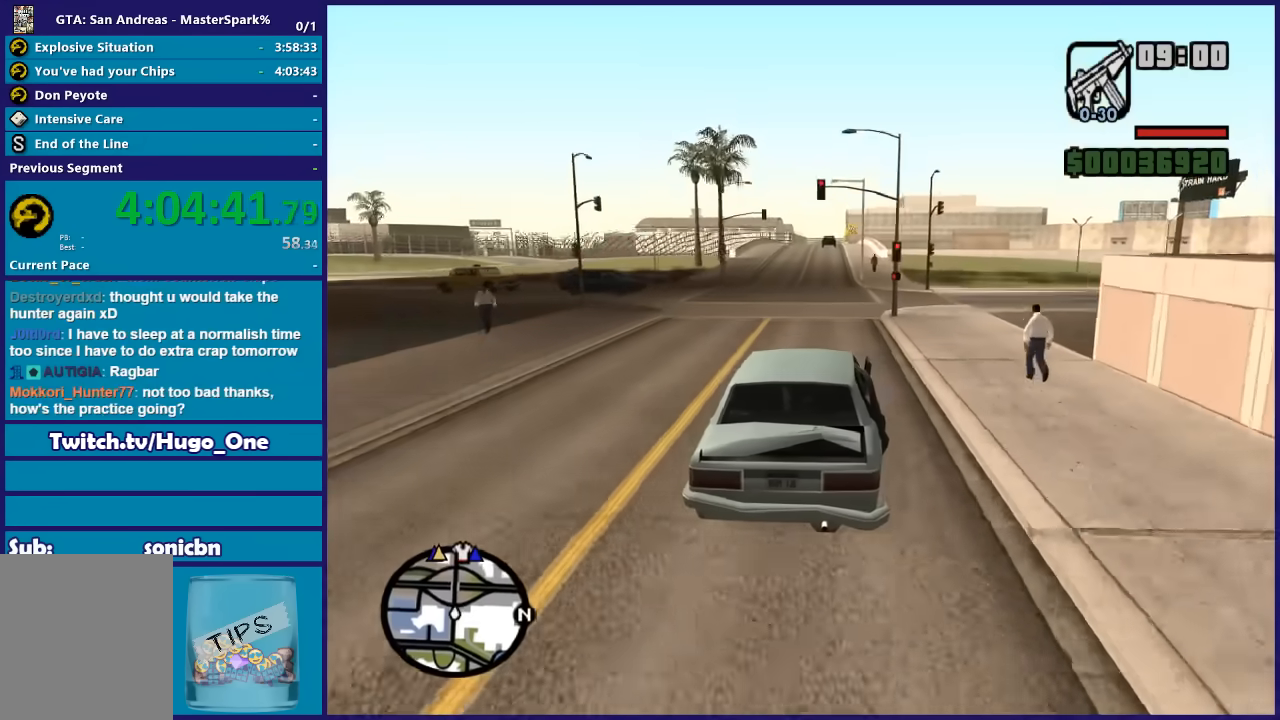
{"buttons": ["R2"], "left_stick": "left", "right_stick": "down", "button_events": []}
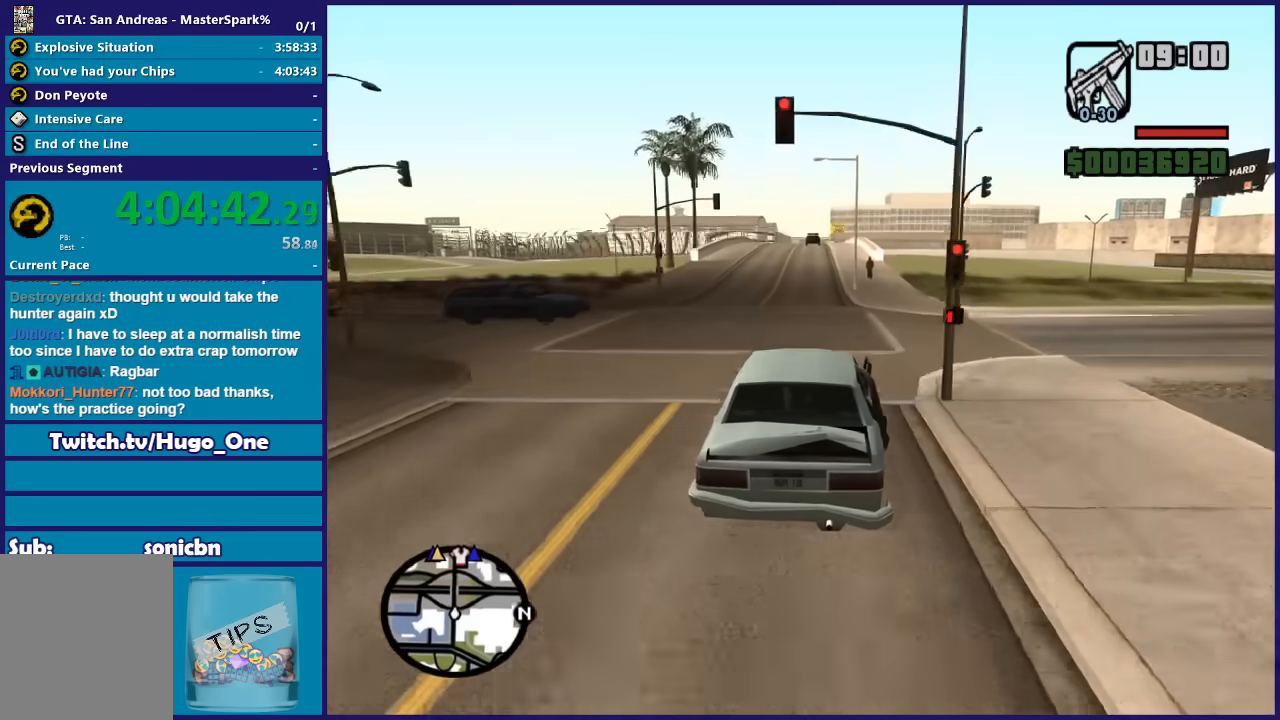
{"buttons": ["R2"], "left_stick": "right", "right_stick": "down", "button_events": []}
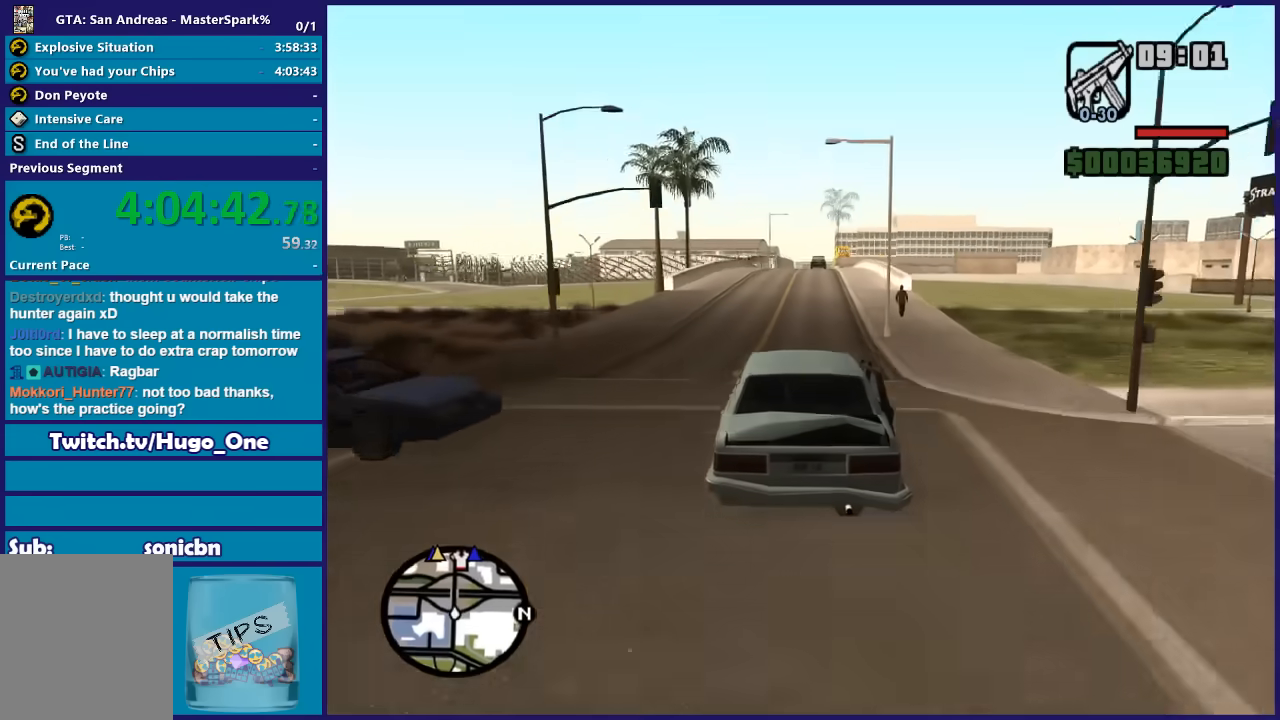
{"buttons": ["R2"], "left_stick": "center", "right_stick": "down", "button_events": []}
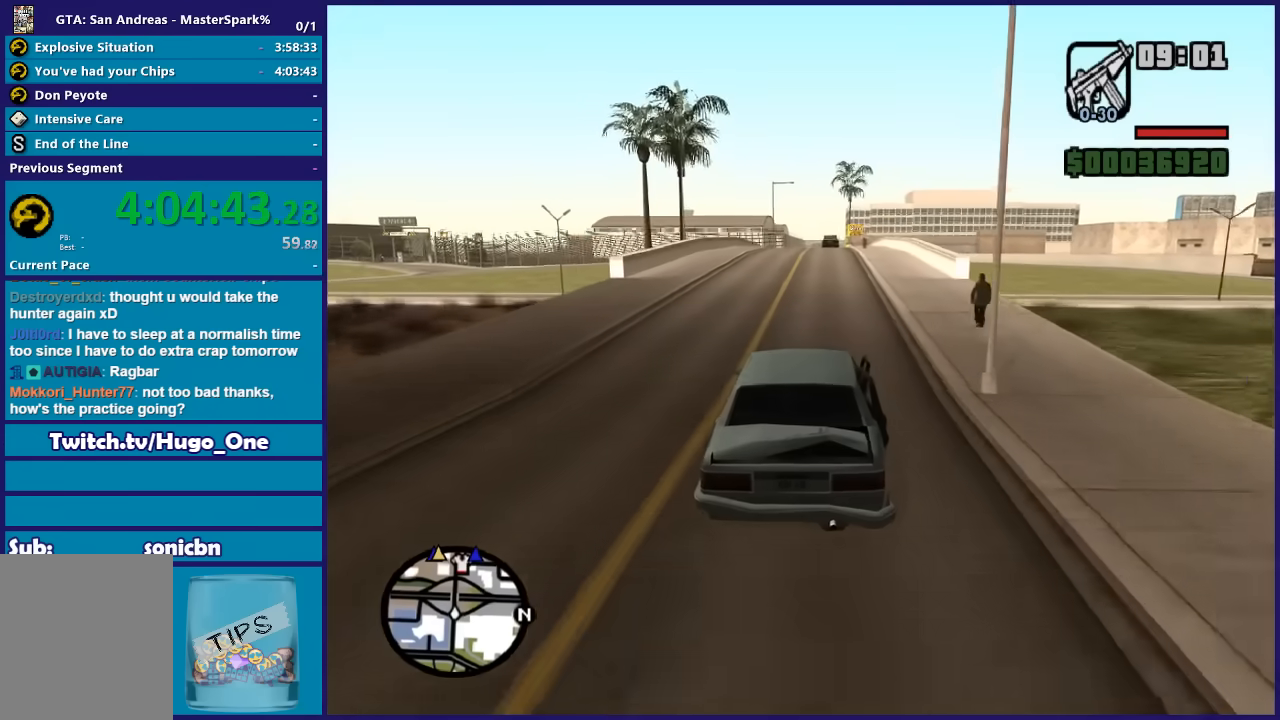
{"buttons": ["R2"], "left_stick": "center", "right_stick": "down-left", "button_events": []}
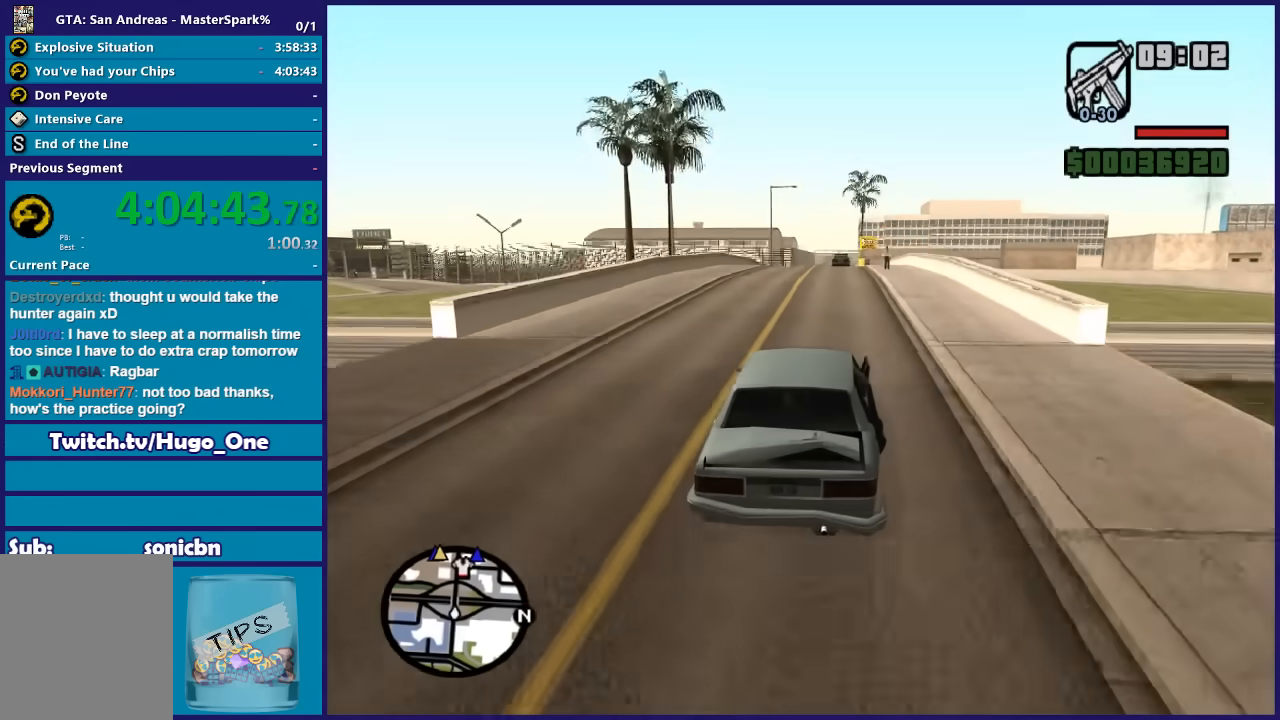
{"buttons": ["R2"], "left_stick": "center", "right_stick": "down-left", "button_events": []}
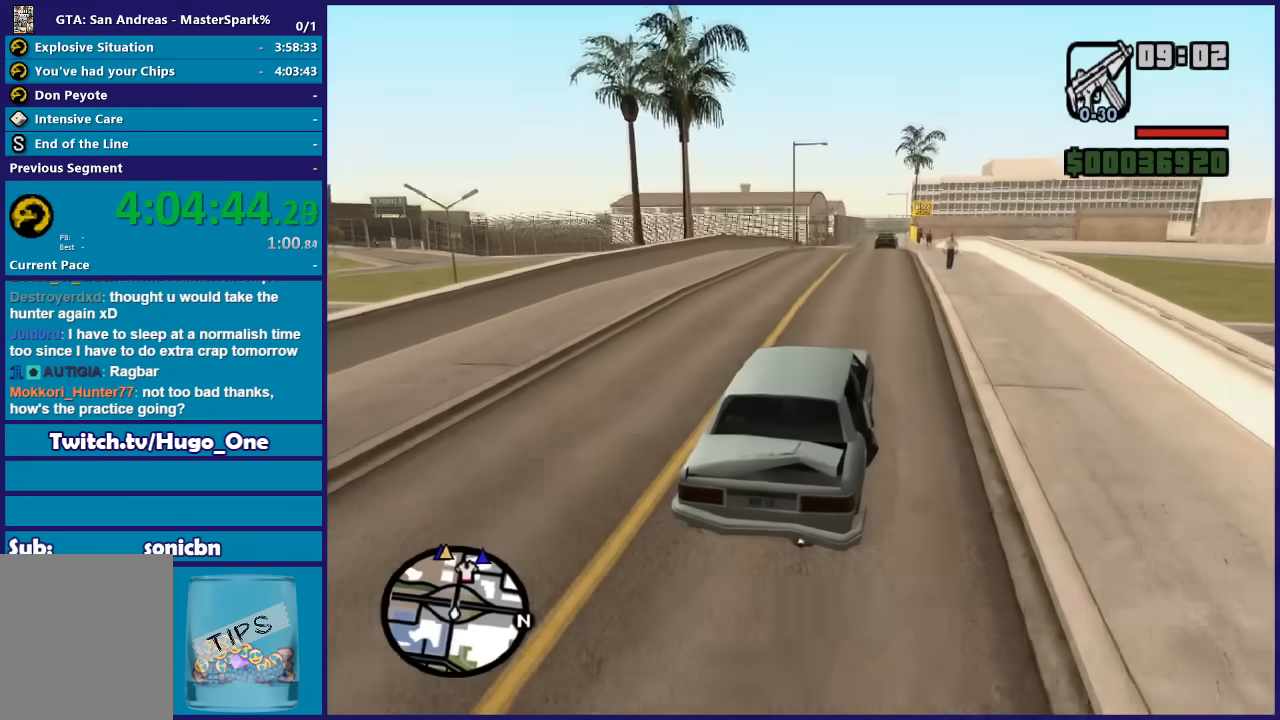
{"buttons": ["R2"], "left_stick": "center", "right_stick": "down", "button_events": []}
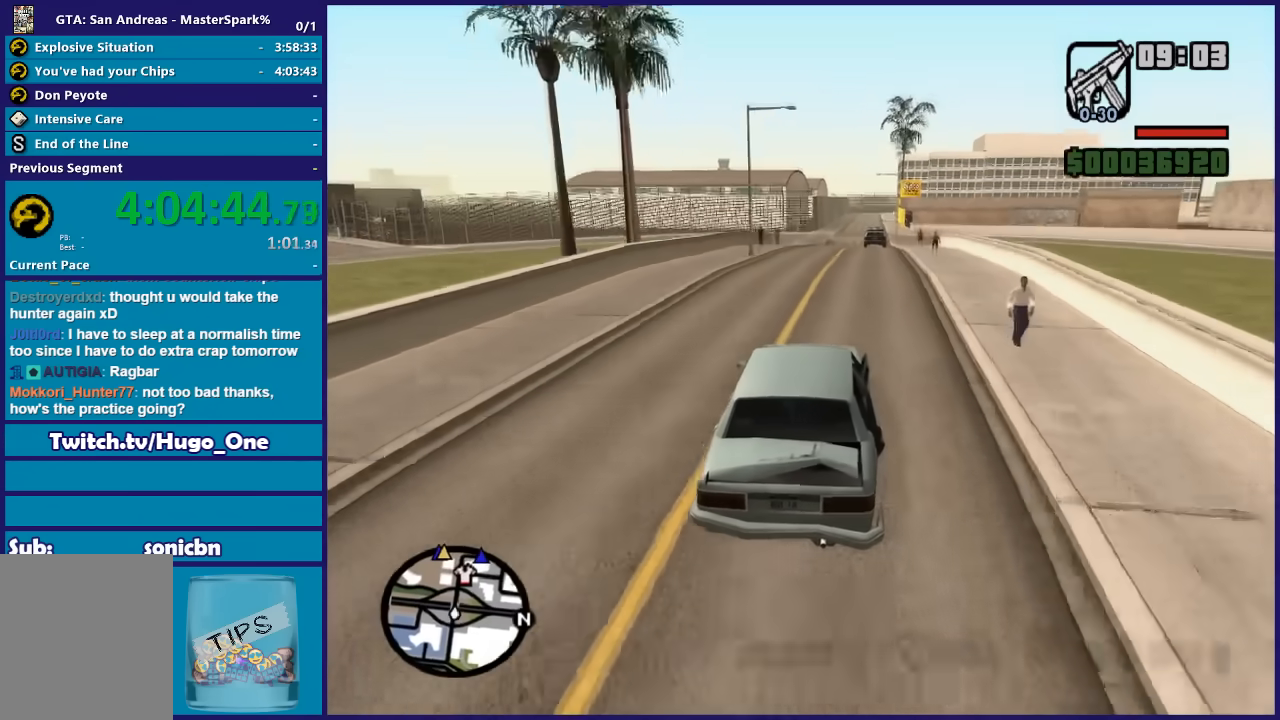
{"buttons": ["R2"], "left_stick": "center", "right_stick": "down-left", "button_events": []}
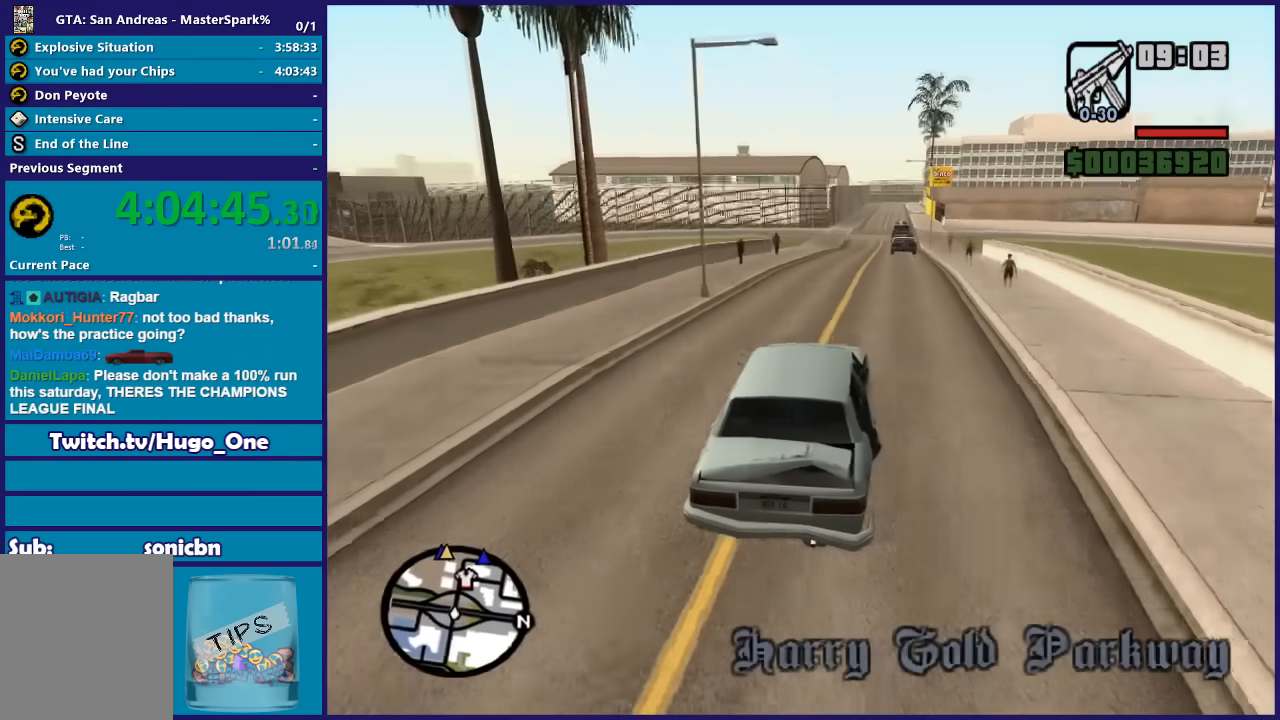
{"buttons": ["R2"], "left_stick": "center", "right_stick": "down-left", "button_events": []}
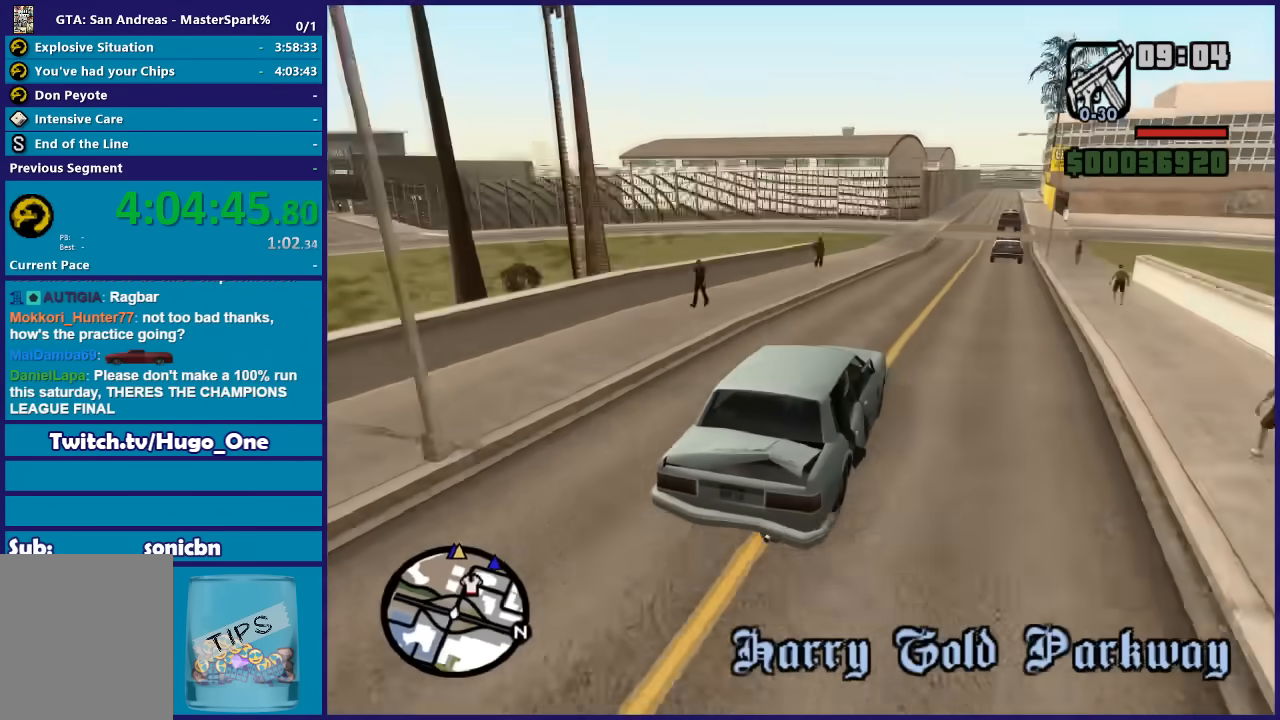
{"buttons": ["L2", "R2"], "left_stick": "center", "right_stick": "down-left", "button_events": [[500, "L2", "down"]]}
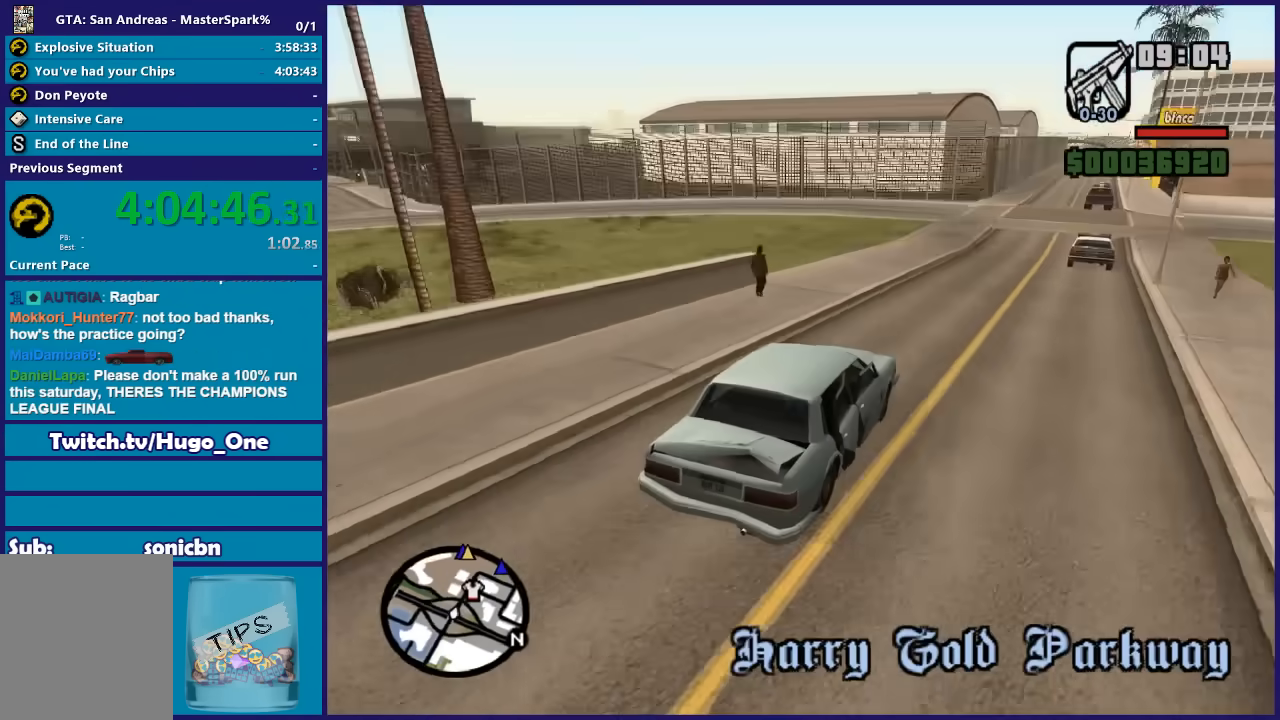
{"buttons": [], "left_stick": "left", "right_stick": "down-left", "button_events": [[134, "L2", "up"], [134, "R2", "up"], [200, "L2", "down"], [434, "L2", "up"]]}
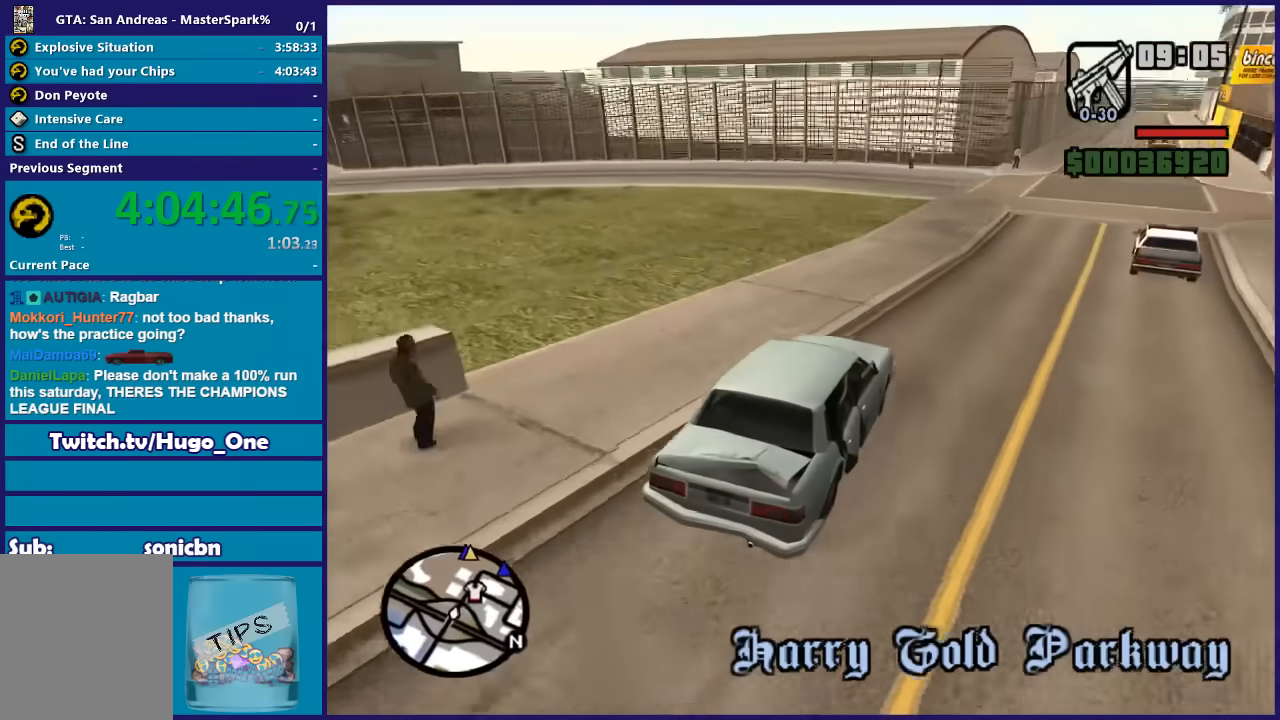
{"buttons": [], "left_stick": "left", "right_stick": "down-left", "button_events": []}